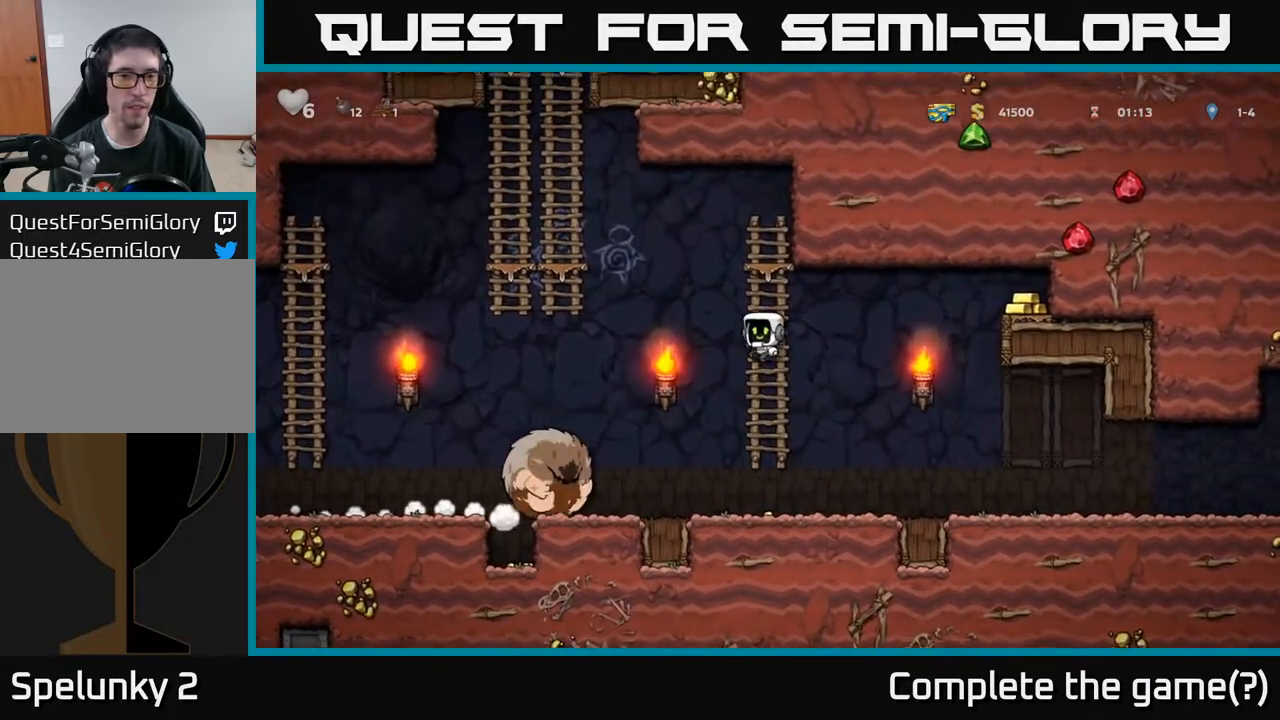
Gameplay with a controller (Xbox layout); each line is a JSON object with the inputs held at the frame after it. "events" lists button and stick changes between this image and that frame as [ms after this image, input, new state], when the widget could be followed in between.
{"buttons": ["A", "DPAD_UP"], "left_stick": "center", "right_stick": "center", "events": [[367, "DPAD_UP", "down"], [383, "A", "up"], [383, "DPAD_LEFT", "up"], [483, "A", "down"]]}
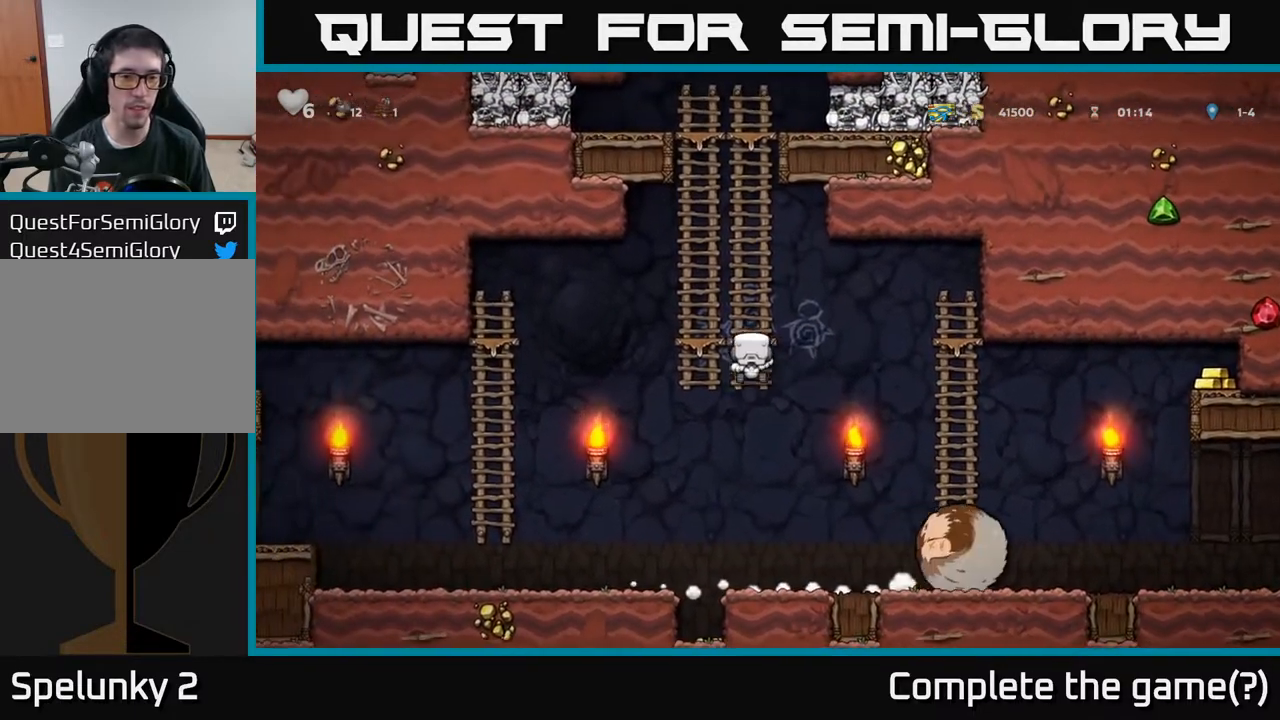
{"buttons": ["DPAD_UP"], "left_stick": "center", "right_stick": "center", "events": [[150, "A", "up"], [250, "A", "down"], [433, "A", "up"]]}
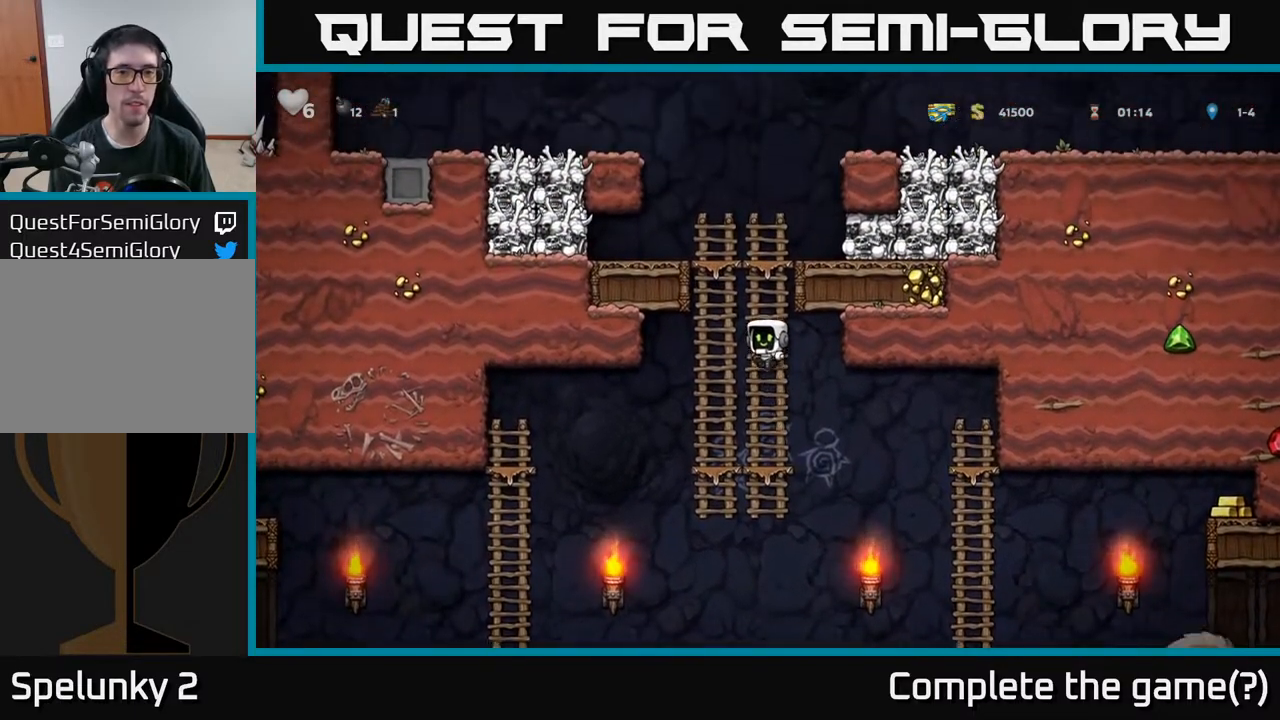
{"buttons": ["DPAD_RIGHT"], "left_stick": "center", "right_stick": "center", "events": [[33, "A", "down"], [200, "A", "up"], [333, "A", "down"], [367, "DPAD_RIGHT", "down"], [367, "DPAD_UP", "up"], [383, "X", "down"], [450, "A", "up"], [467, "X", "up"]]}
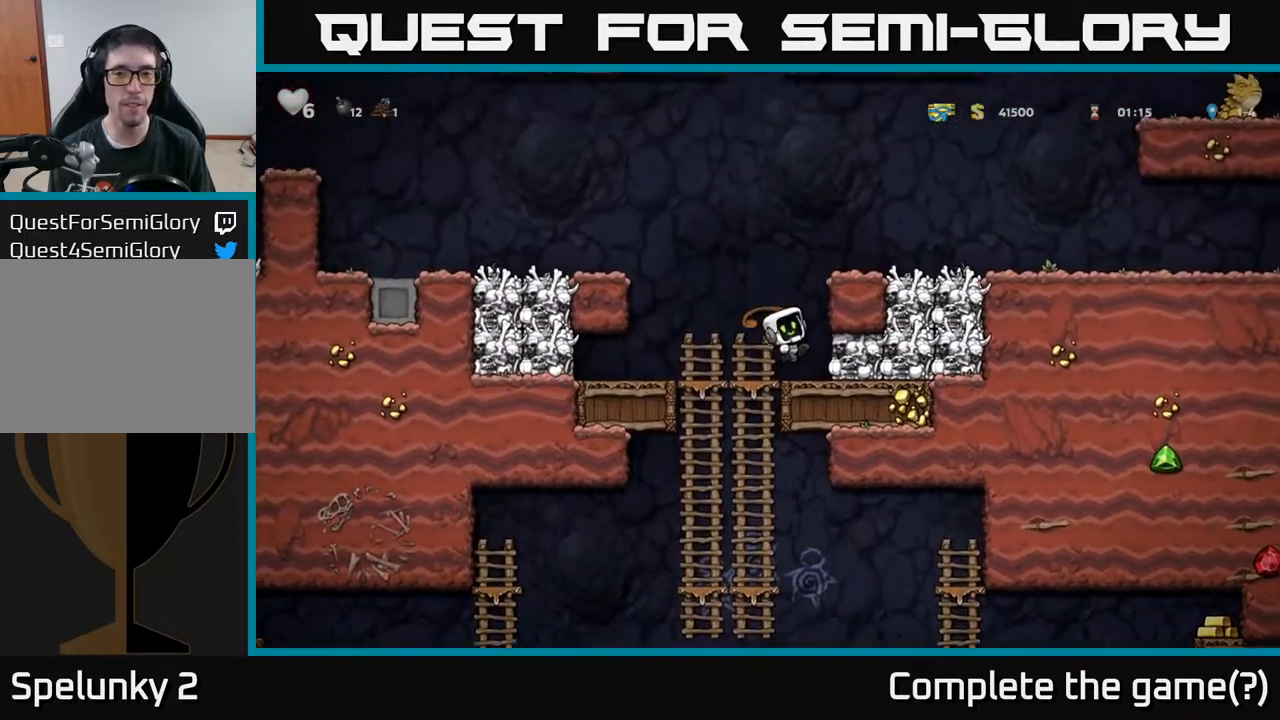
{"buttons": ["DPAD_RIGHT"], "left_stick": "center", "right_stick": "center", "events": [[17, "DPAD_RIGHT", "up"], [400, "DPAD_RIGHT", "down"]]}
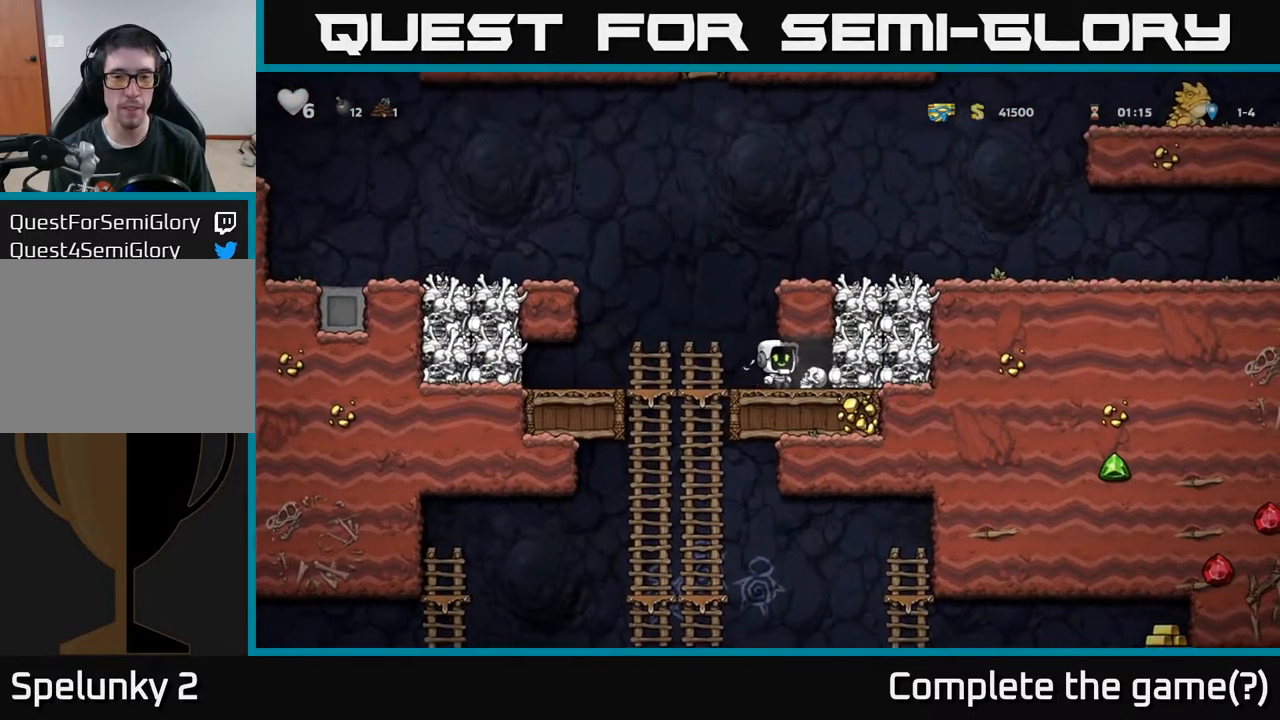
{"buttons": ["A", "DPAD_DOWN"], "left_stick": "center", "right_stick": "center", "events": [[17, "DPAD_DOWN", "down"], [50, "DPAD_RIGHT", "up"], [83, "X", "down"], [150, "DPAD_DOWN", "up"], [150, "X", "up"], [167, "DPAD_LEFT", "down"], [433, "DPAD_DOWN", "down"], [450, "DPAD_LEFT", "up"], [483, "A", "down"]]}
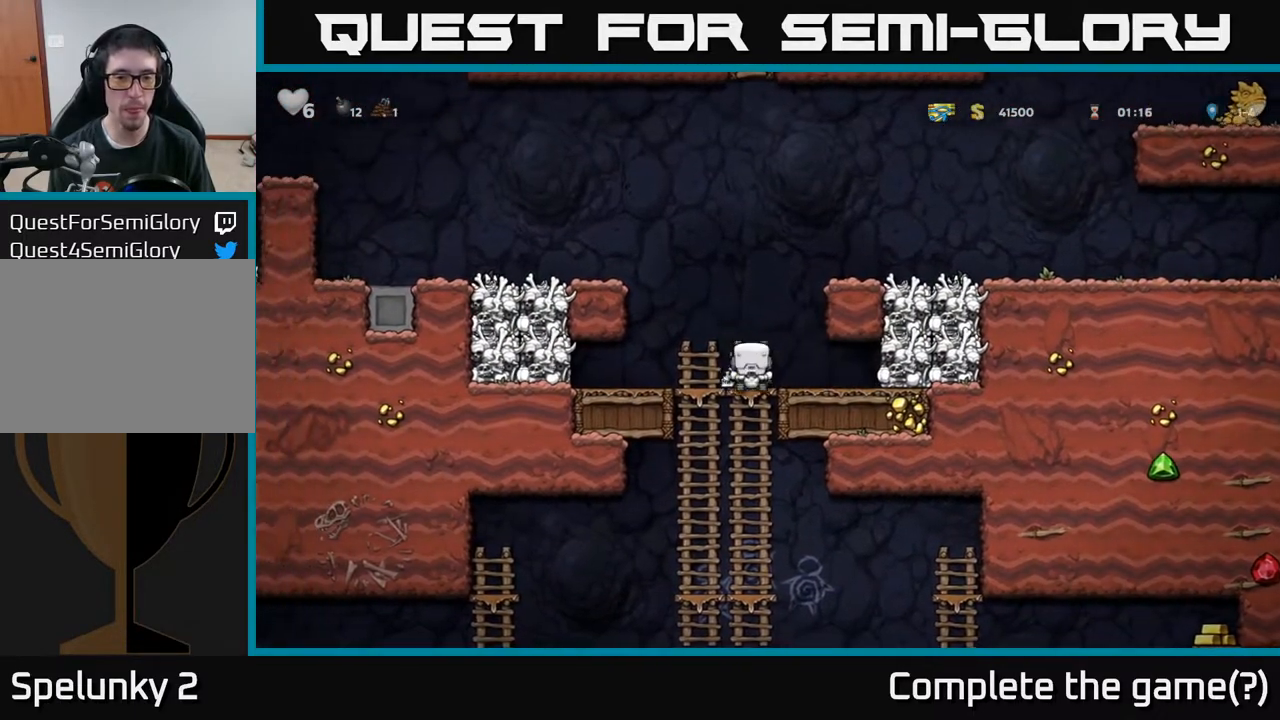
{"buttons": ["A", "DPAD_DOWN"], "left_stick": "center", "right_stick": "center", "events": [[83, "A", "up"], [183, "DPAD_DOWN", "up"], [267, "DPAD_UP", "down"], [367, "DPAD_UP", "up"], [383, "DPAD_DOWN", "down"], [450, "A", "down"]]}
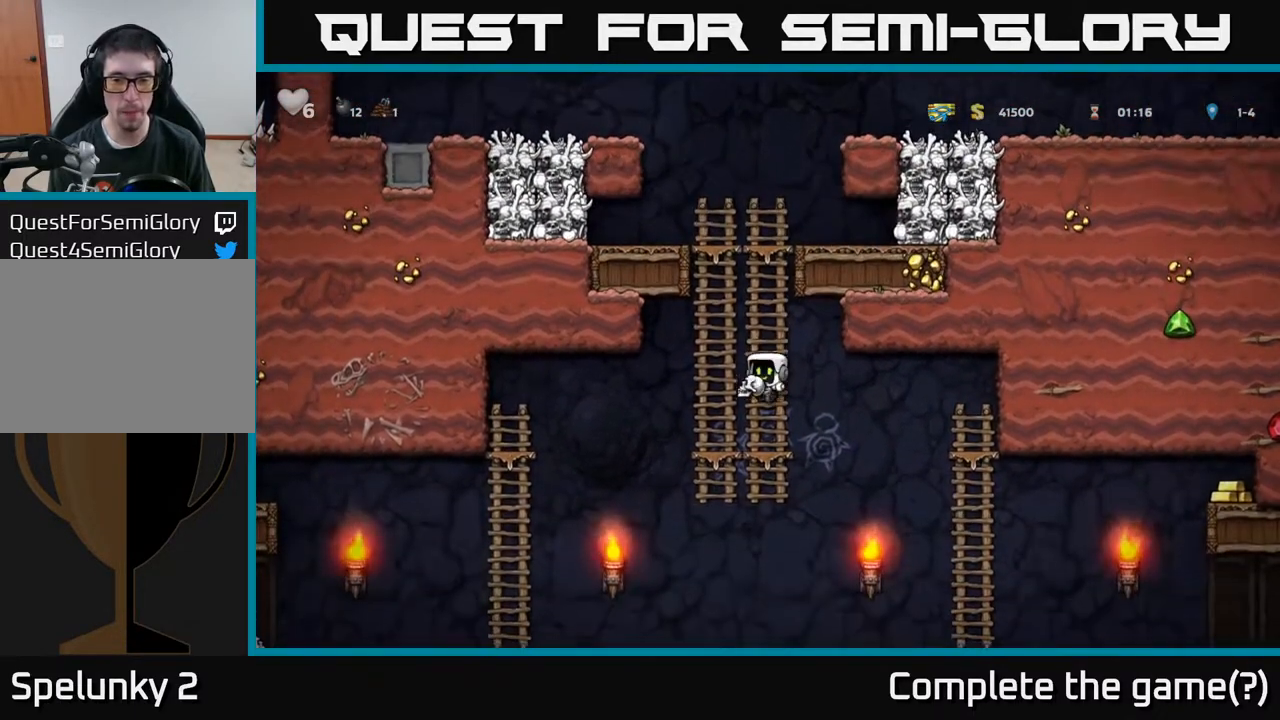
{"buttons": ["DPAD_RIGHT"], "left_stick": "center", "right_stick": "center", "events": [[50, "A", "up"], [150, "DPAD_DOWN", "up"], [183, "DPAD_UP", "down"], [267, "DPAD_UP", "up"], [283, "DPAD_RIGHT", "down"], [317, "DPAD_DOWN", "down"], [350, "A", "down"], [483, "A", "up"], [483, "DPAD_DOWN", "up"]]}
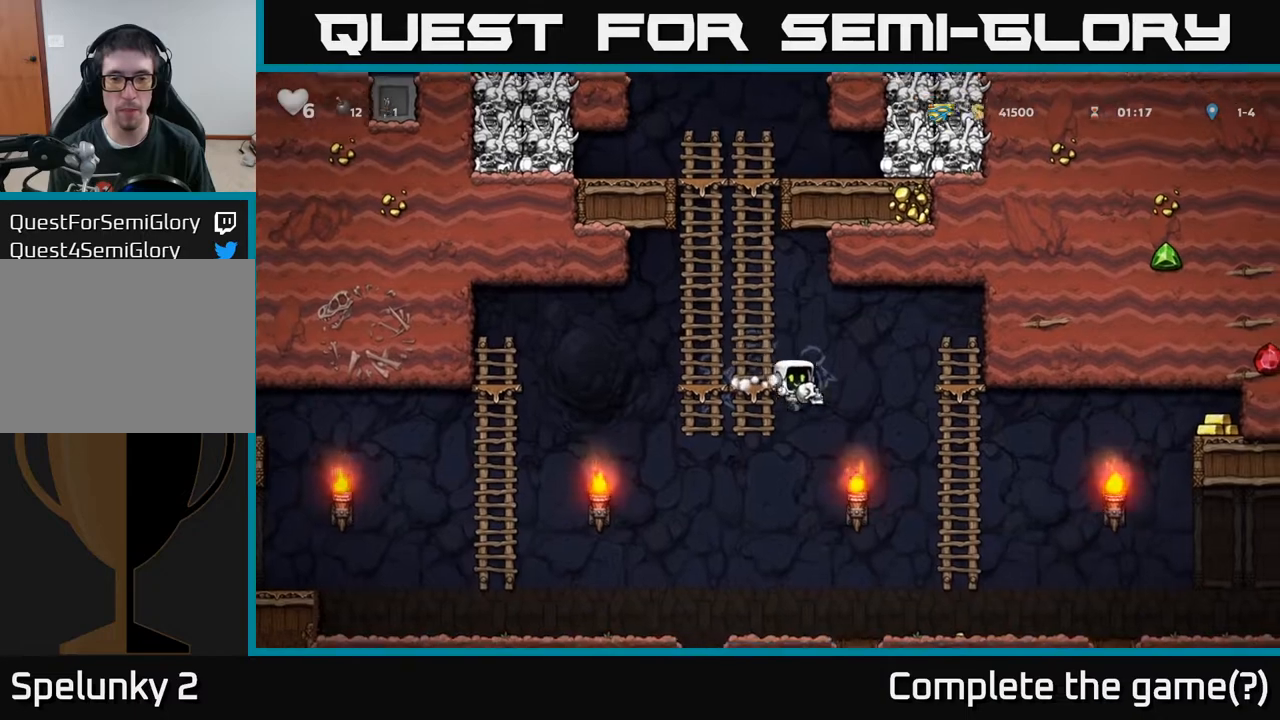
{"buttons": ["DPAD_RIGHT"], "left_stick": "center", "right_stick": "center", "events": []}
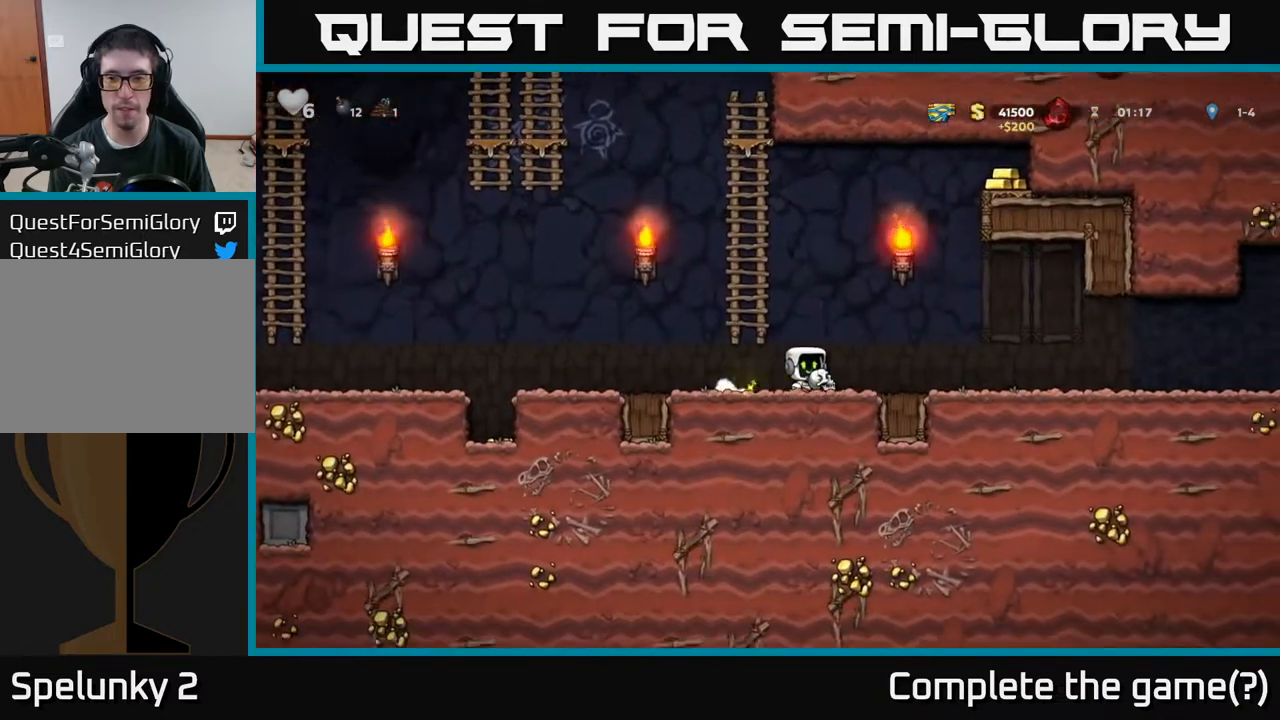
{"buttons": ["DPAD_RIGHT"], "left_stick": "center", "right_stick": "center", "events": []}
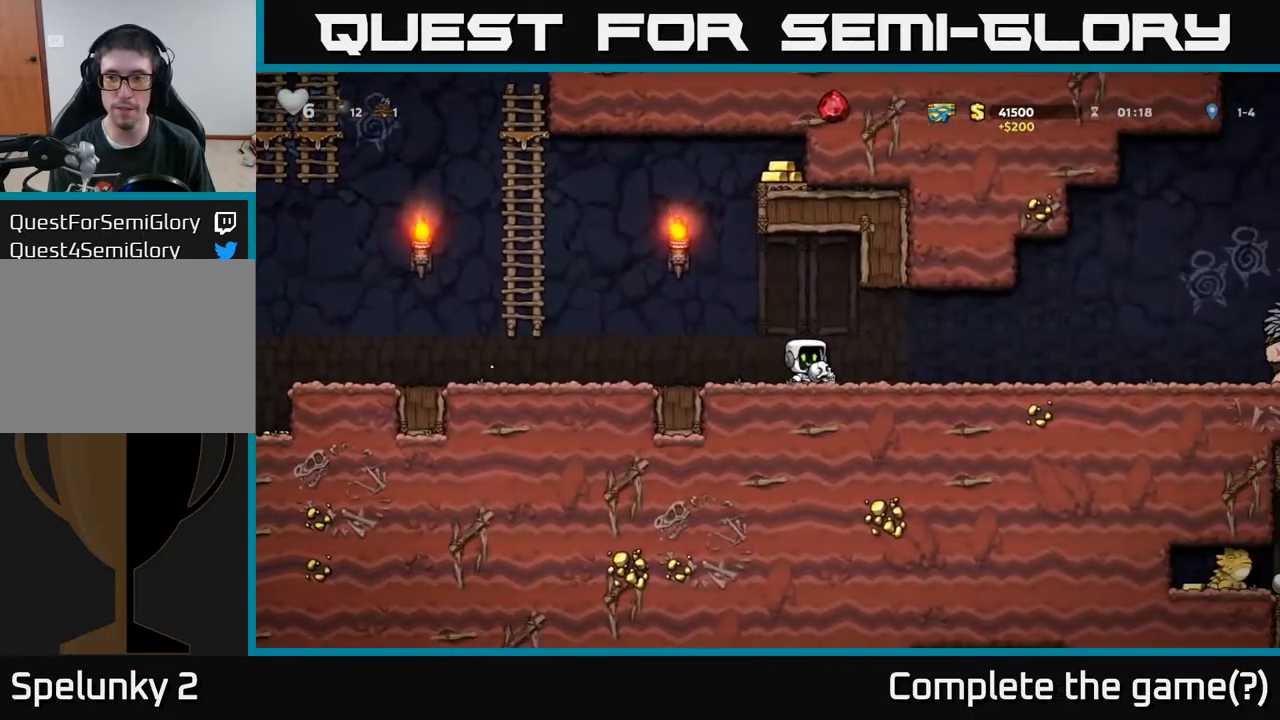
{"buttons": ["DPAD_LEFT"], "left_stick": "center", "right_stick": "center", "events": [[300, "X", "down"], [367, "DPAD_RIGHT", "up"], [383, "DPAD_LEFT", "down"], [383, "X", "up"]]}
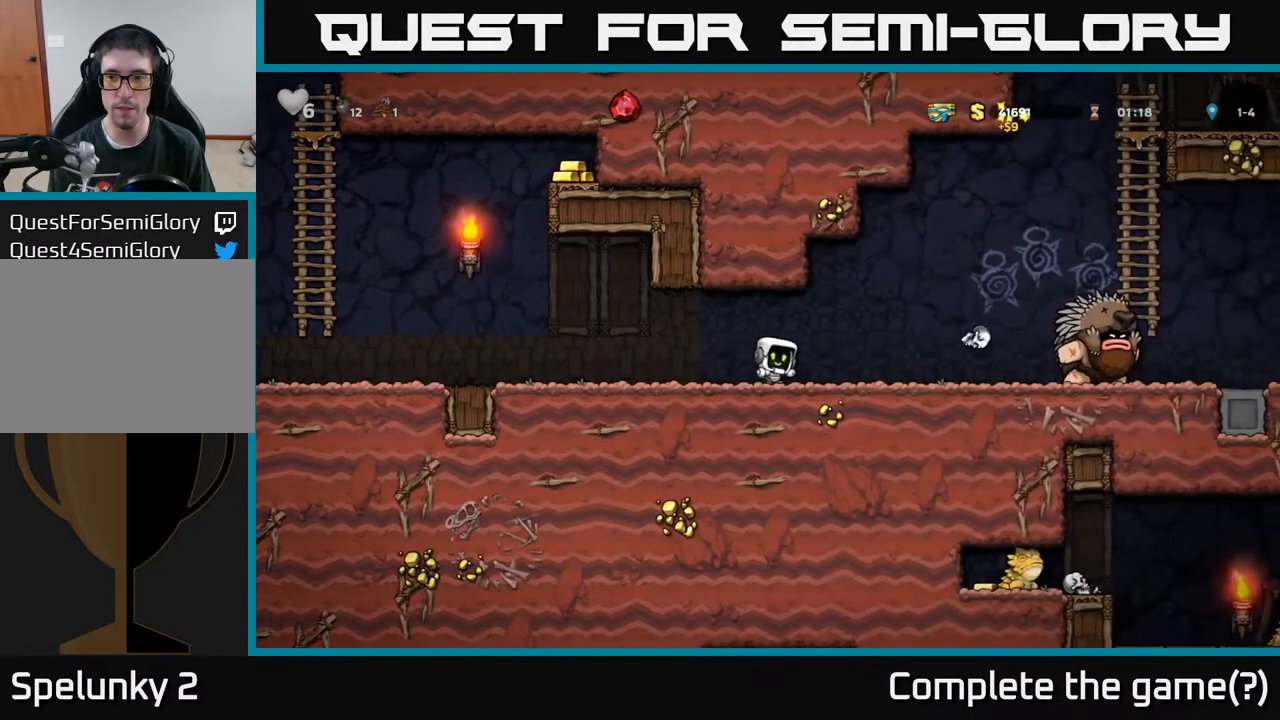
{"buttons": ["DPAD_LEFT"], "left_stick": "center", "right_stick": "center", "events": []}
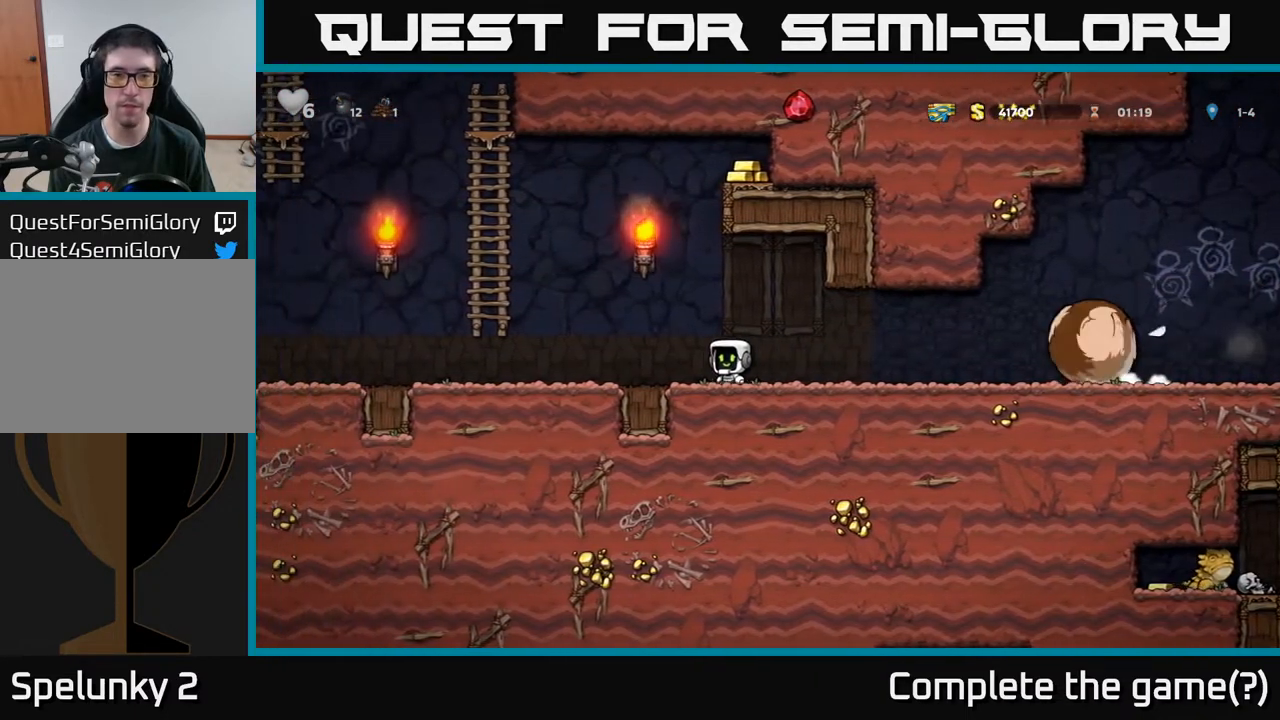
{"buttons": ["A", "DPAD_UP"], "left_stick": "center", "right_stick": "center", "events": [[283, "A", "down"], [417, "DPAD_UP", "down"], [467, "DPAD_LEFT", "up"]]}
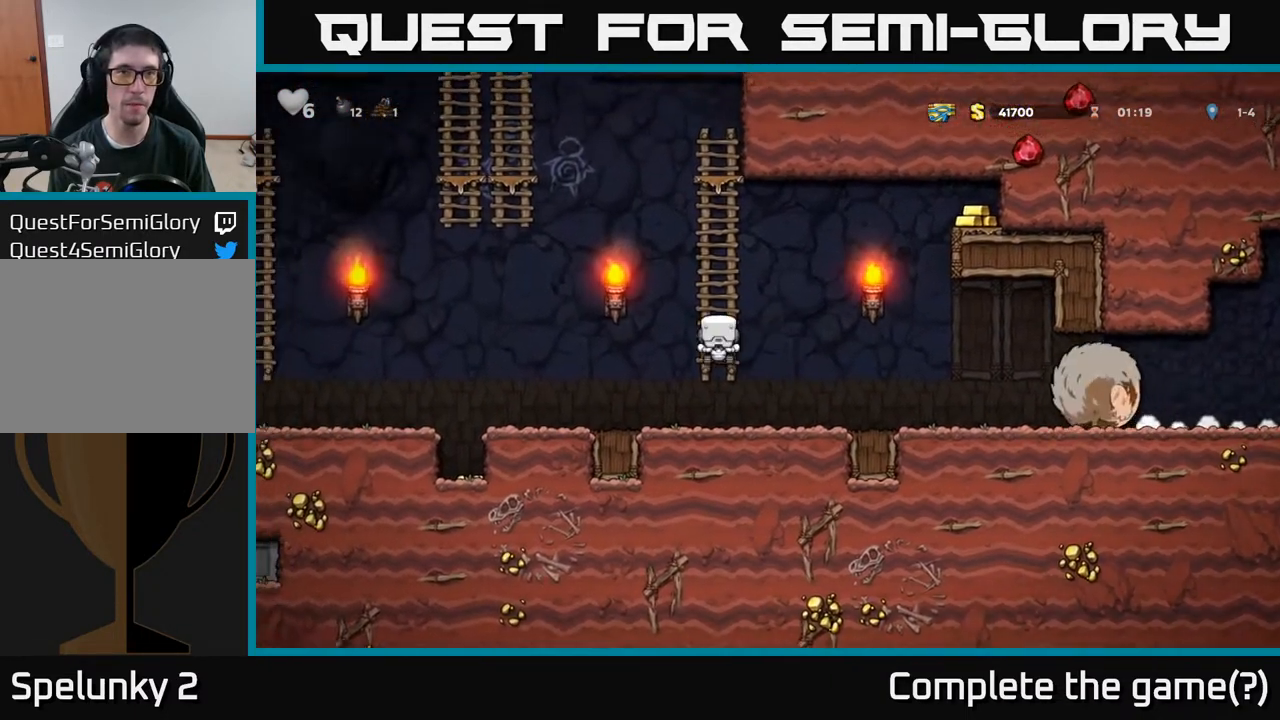
{"buttons": ["A", "DPAD_RIGHT"], "left_stick": "center", "right_stick": "center", "events": [[17, "A", "up"], [233, "DPAD_RIGHT", "down"], [267, "DPAD_UP", "up"], [283, "A", "down"]]}
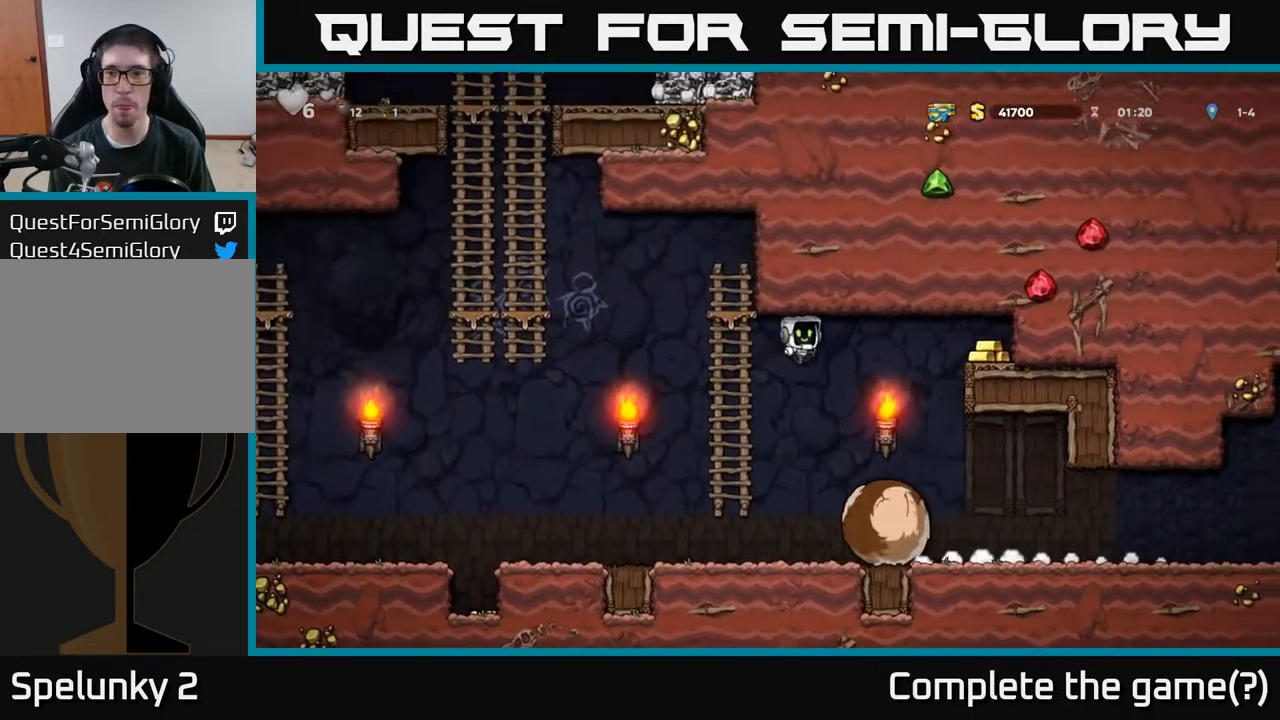
{"buttons": ["A", "DPAD_RIGHT"], "left_stick": "center", "right_stick": "center", "events": [[300, "A", "up"], [417, "A", "down"]]}
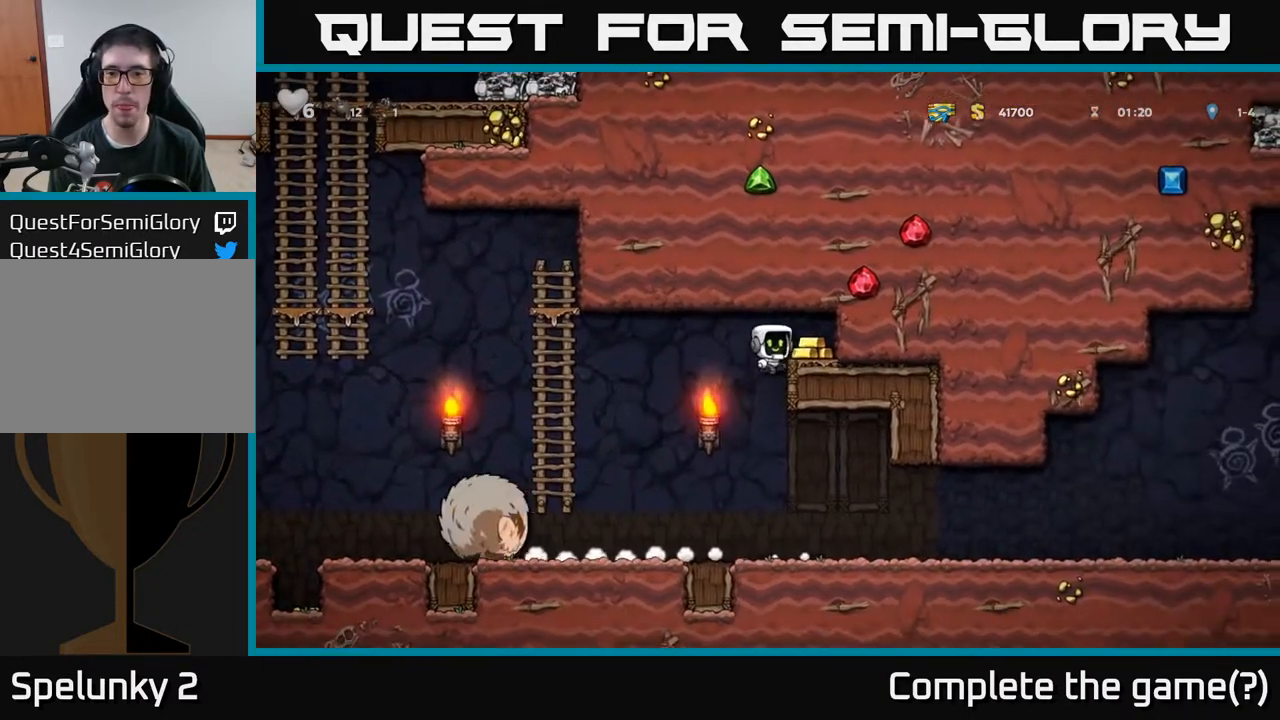
{"buttons": ["DPAD_LEFT"], "left_stick": "center", "right_stick": "center", "events": [[17, "A", "up"], [133, "DPAD_RIGHT", "up"], [183, "DPAD_LEFT", "down"]]}
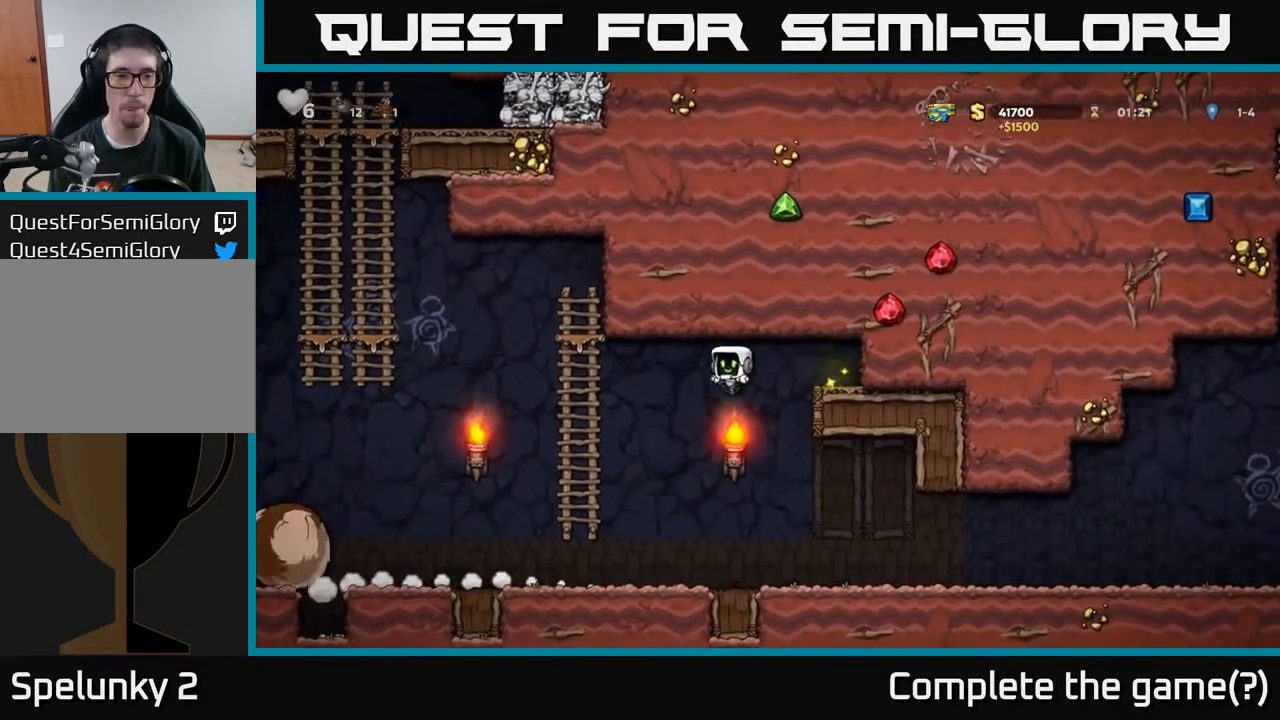
{"buttons": ["DPAD_UP"], "left_stick": "center", "right_stick": "center", "events": [[233, "DPAD_UP", "down"], [283, "DPAD_LEFT", "up"]]}
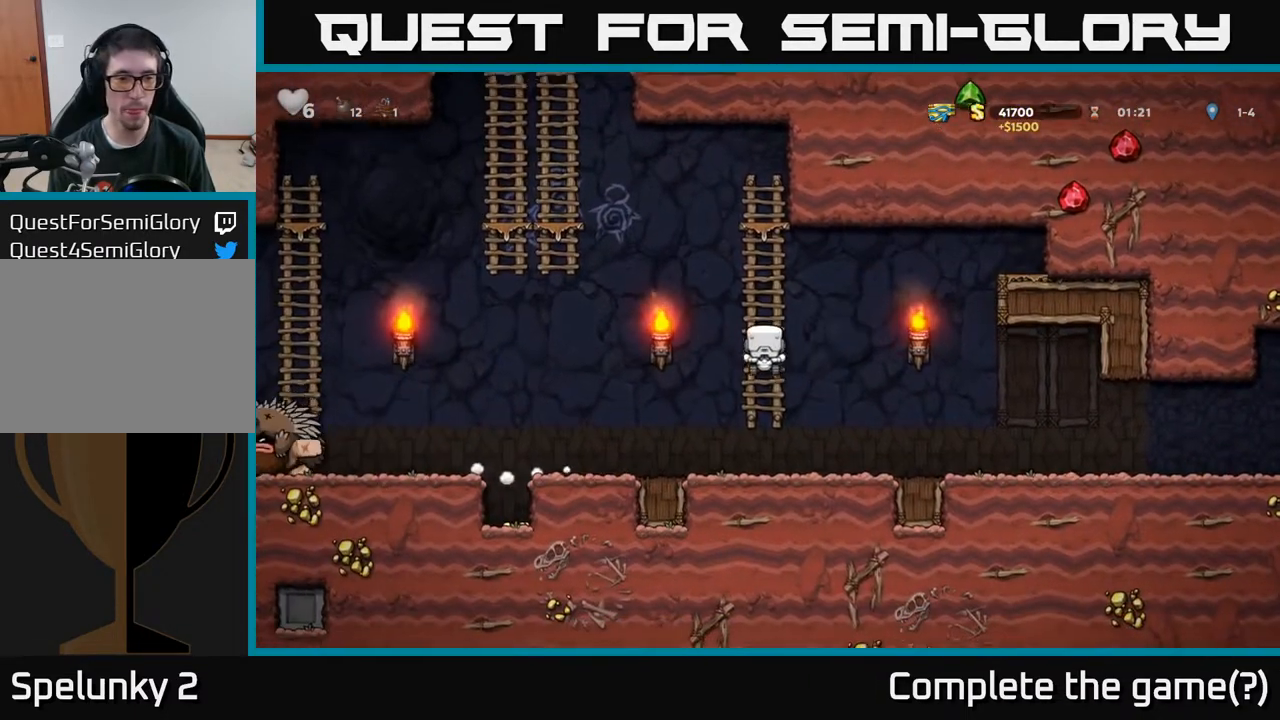
{"buttons": ["A", "DPAD_LEFT"], "left_stick": "center", "right_stick": "center", "events": [[167, "DPAD_LEFT", "down"], [217, "A", "down"], [217, "DPAD_UP", "up"]]}
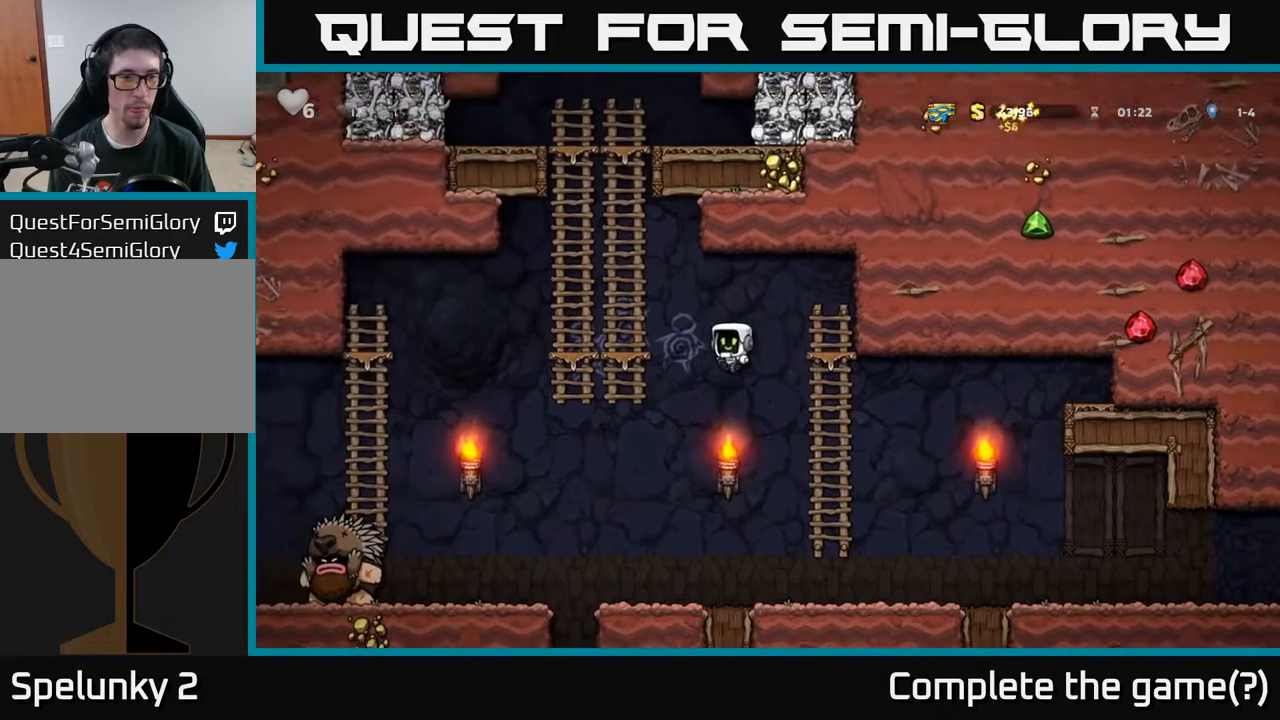
{"buttons": ["A", "DPAD_UP"], "left_stick": "center", "right_stick": "center", "events": [[117, "A", "up"], [167, "DPAD_UP", "down"], [183, "DPAD_LEFT", "up"], [233, "A", "down"], [367, "A", "up"], [483, "A", "down"]]}
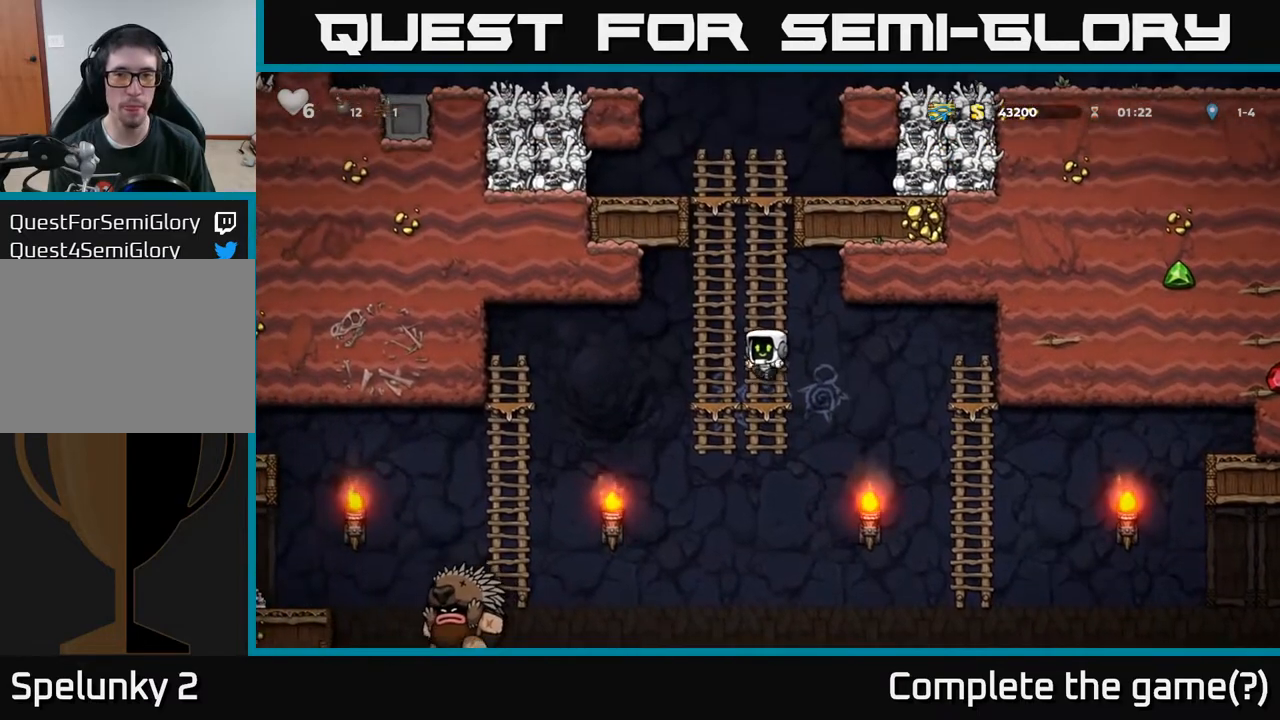
{"buttons": ["DPAD_UP"], "left_stick": "center", "right_stick": "center", "events": [[117, "A", "up"], [250, "A", "down"], [400, "A", "up"]]}
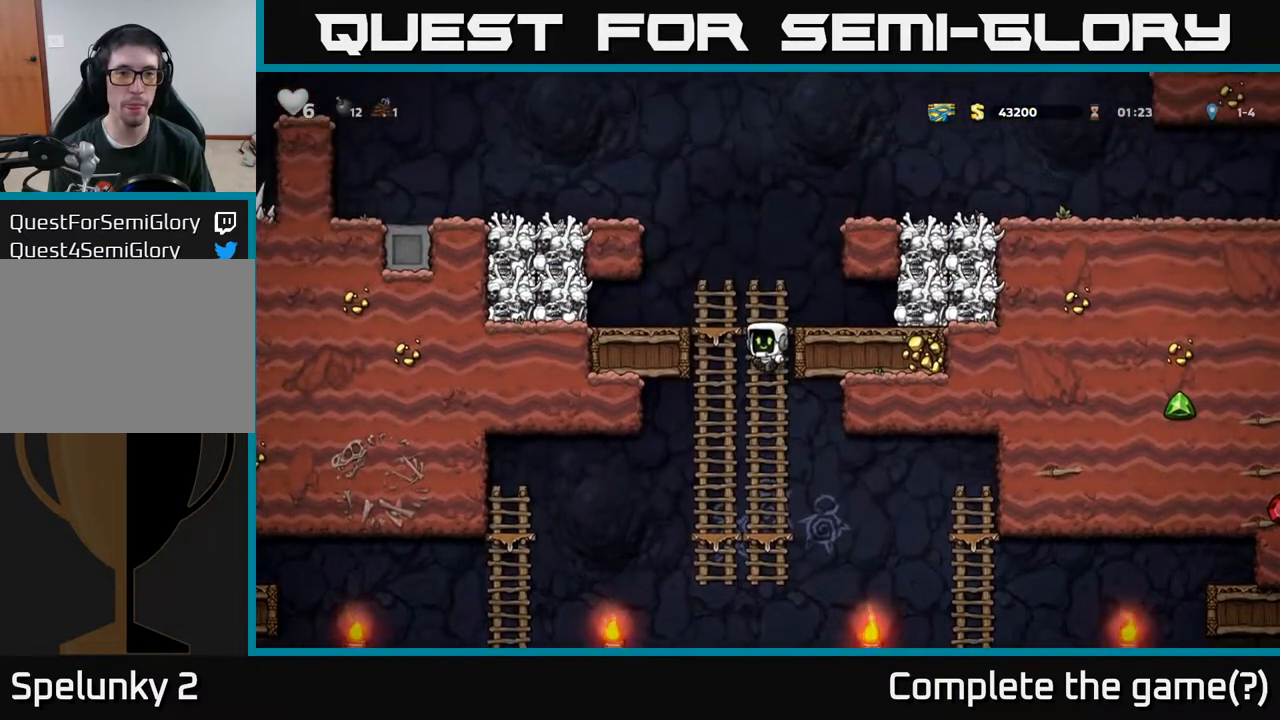
{"buttons": [], "left_stick": "center", "right_stick": "center", "events": [[50, "A", "down"], [167, "A", "up"], [317, "DPAD_UP", "up"]]}
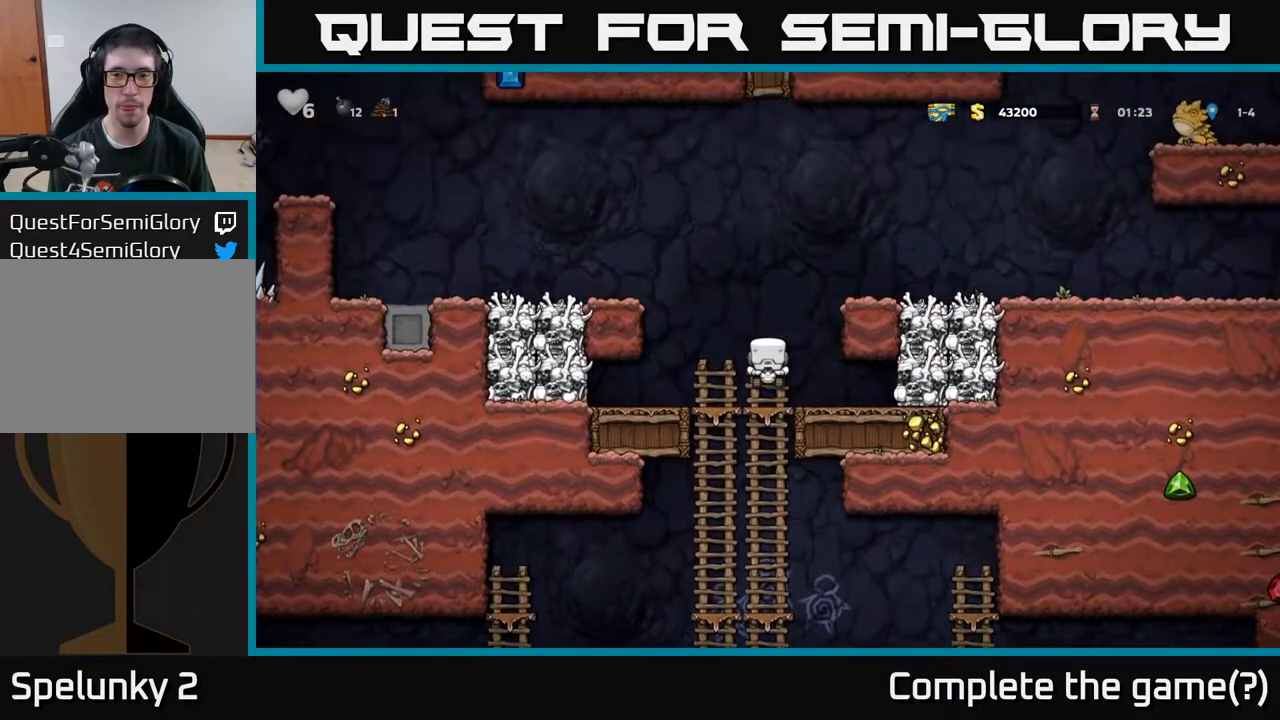
{"buttons": [], "left_stick": "center", "right_stick": "center", "events": [[33, "DPAD_RIGHT", "down"], [83, "X", "down"], [200, "A", "down"], [217, "X", "up"], [317, "A", "up"], [400, "DPAD_RIGHT", "up"]]}
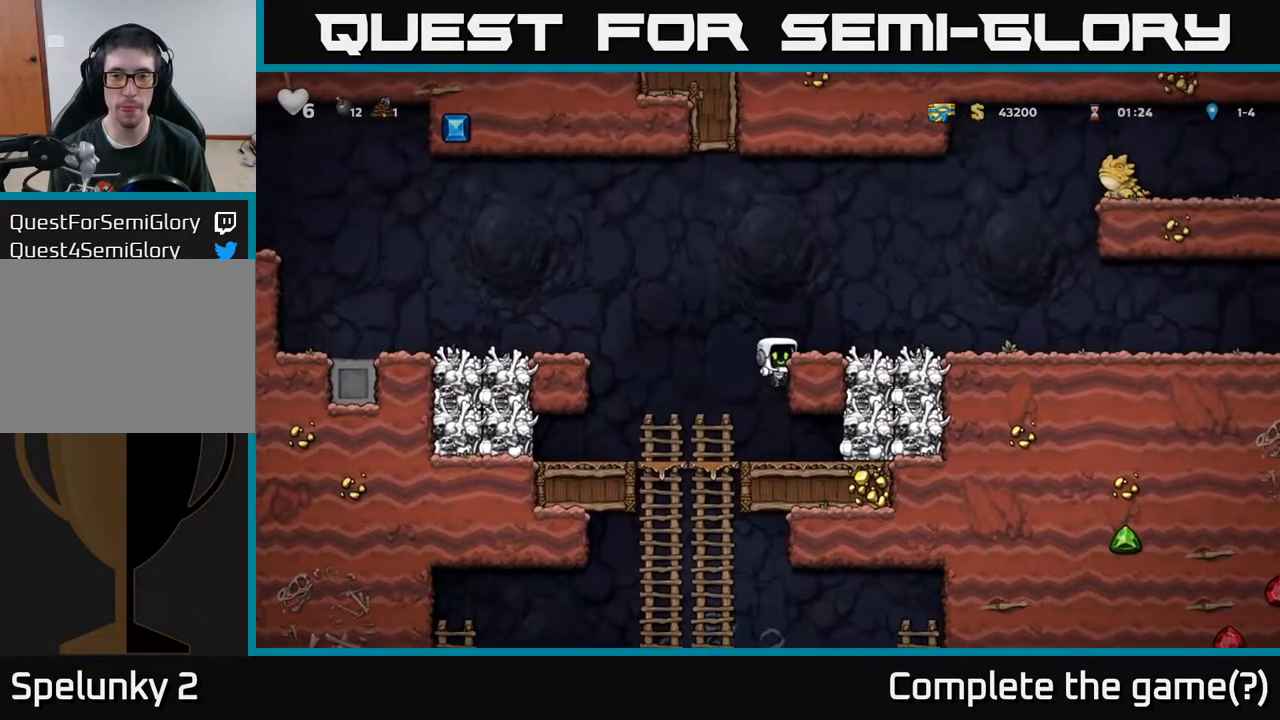
{"buttons": [], "left_stick": "center", "right_stick": "center", "events": [[167, "X", "down"], [250, "DPAD_RIGHT", "down"], [250, "X", "up"], [383, "DPAD_RIGHT", "up"]]}
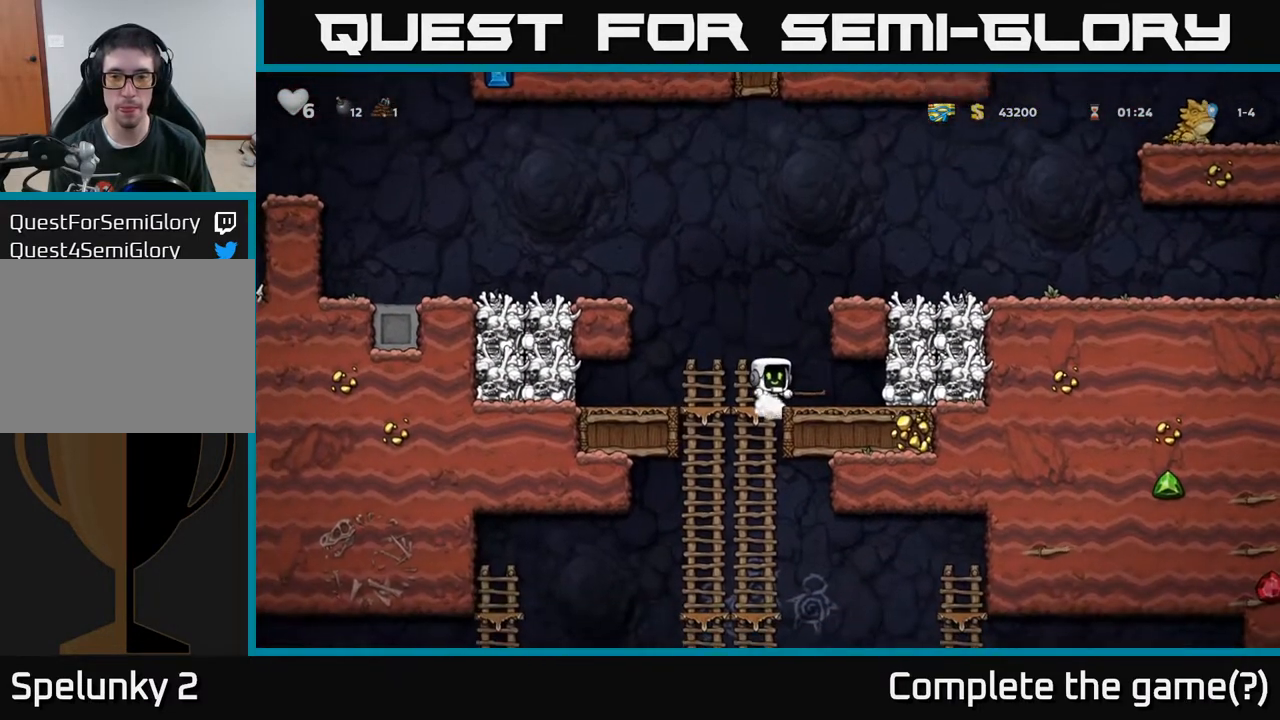
{"buttons": ["DPAD_LEFT"], "left_stick": "center", "right_stick": "center", "events": [[133, "DPAD_RIGHT", "down"], [217, "X", "down"], [300, "X", "up"], [333, "DPAD_RIGHT", "up"], [400, "DPAD_LEFT", "down"]]}
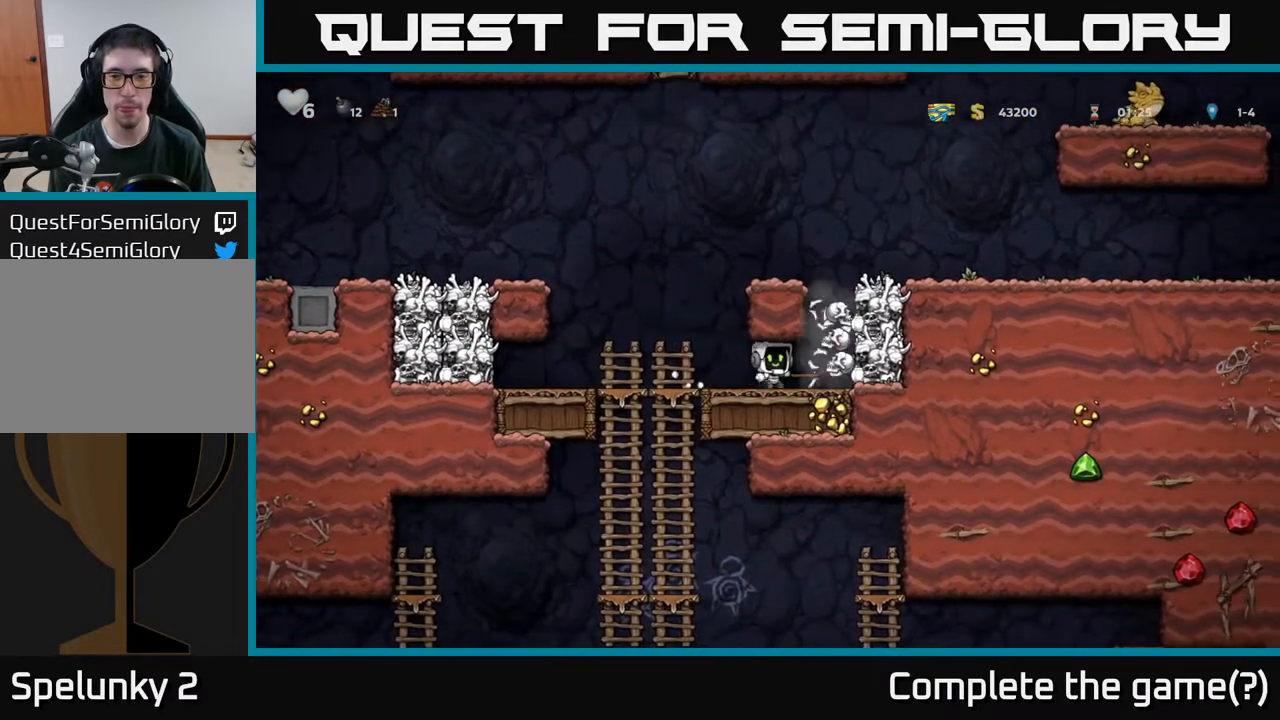
{"buttons": [], "left_stick": "center", "right_stick": "center", "events": [[133, "DPAD_LEFT", "up"], [233, "DPAD_RIGHT", "down"], [383, "DPAD_RIGHT", "up"]]}
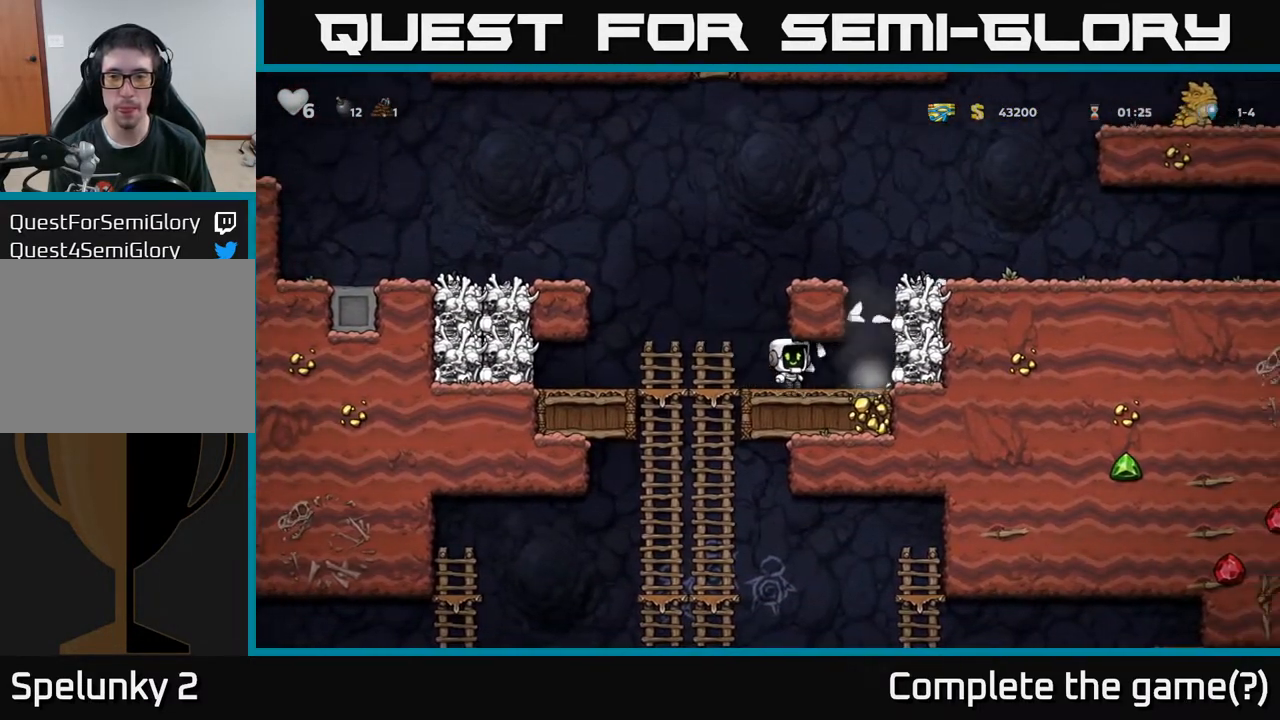
{"buttons": ["A"], "left_stick": "center", "right_stick": "center", "events": [[67, "DPAD_RIGHT", "down"], [233, "DPAD_RIGHT", "up"], [367, "A", "down"], [400, "X", "down"], [500, "X", "up"]]}
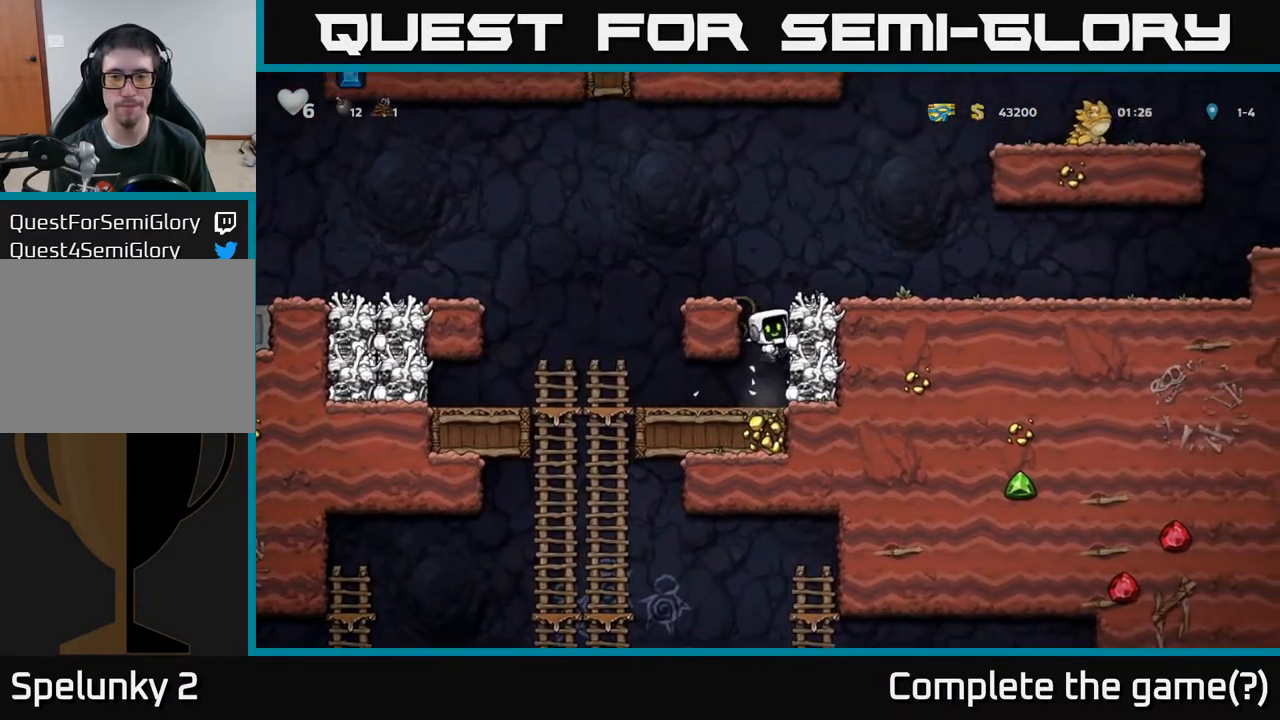
{"buttons": [], "left_stick": "center", "right_stick": "center", "events": [[100, "A", "up"]]}
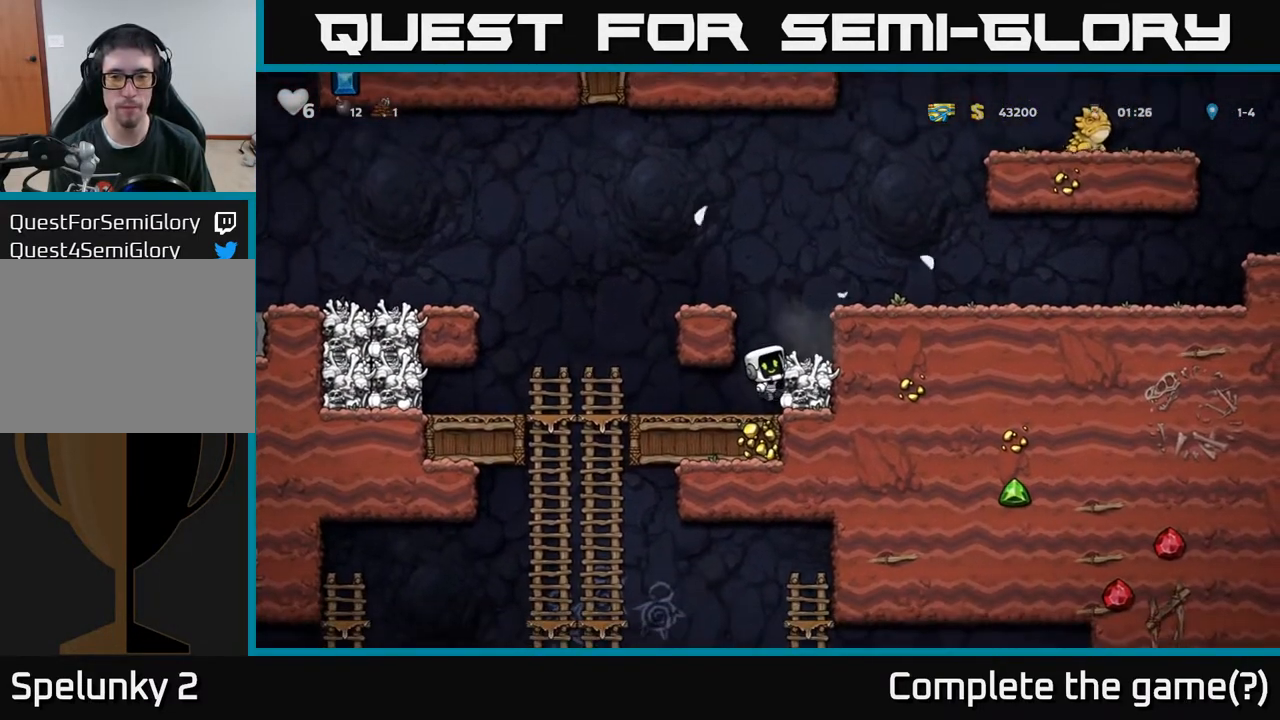
{"buttons": [], "left_stick": "center", "right_stick": "center", "events": [[267, "X", "down"], [367, "X", "up"]]}
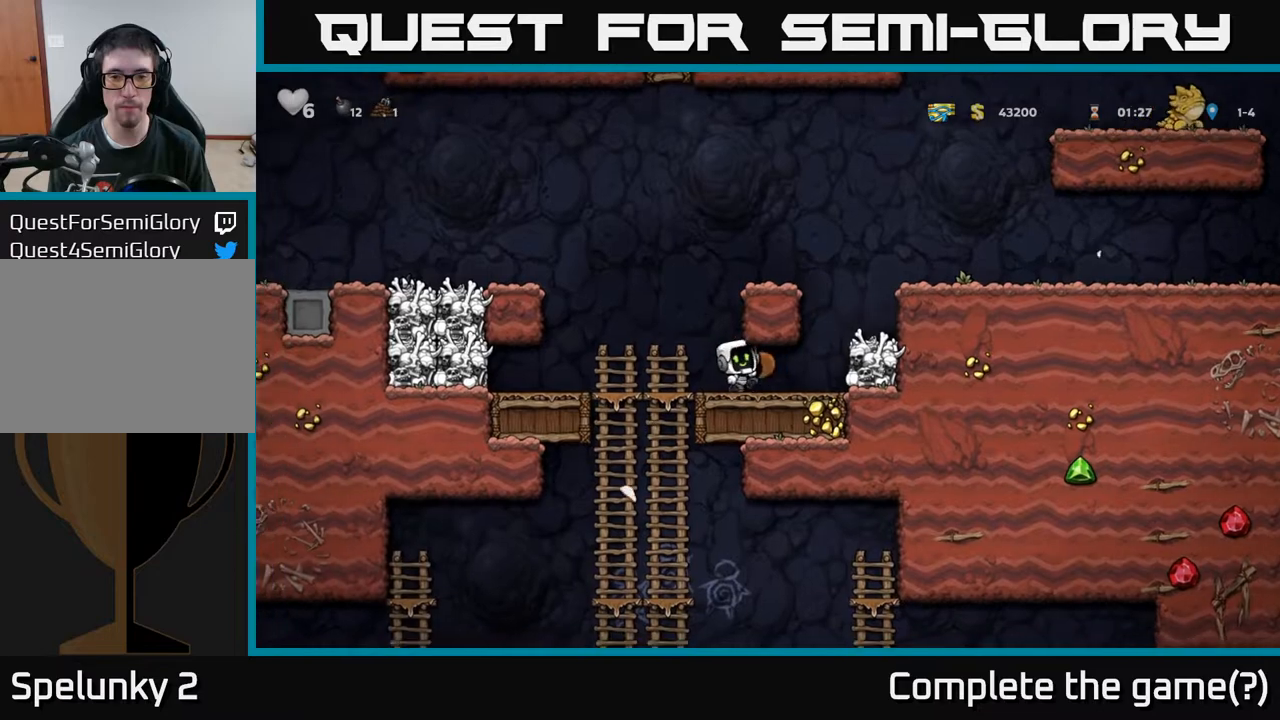
{"buttons": [], "left_stick": "center", "right_stick": "center", "events": [[200, "DPAD_RIGHT", "down"], [300, "X", "down"], [383, "X", "up"], [450, "DPAD_RIGHT", "up"]]}
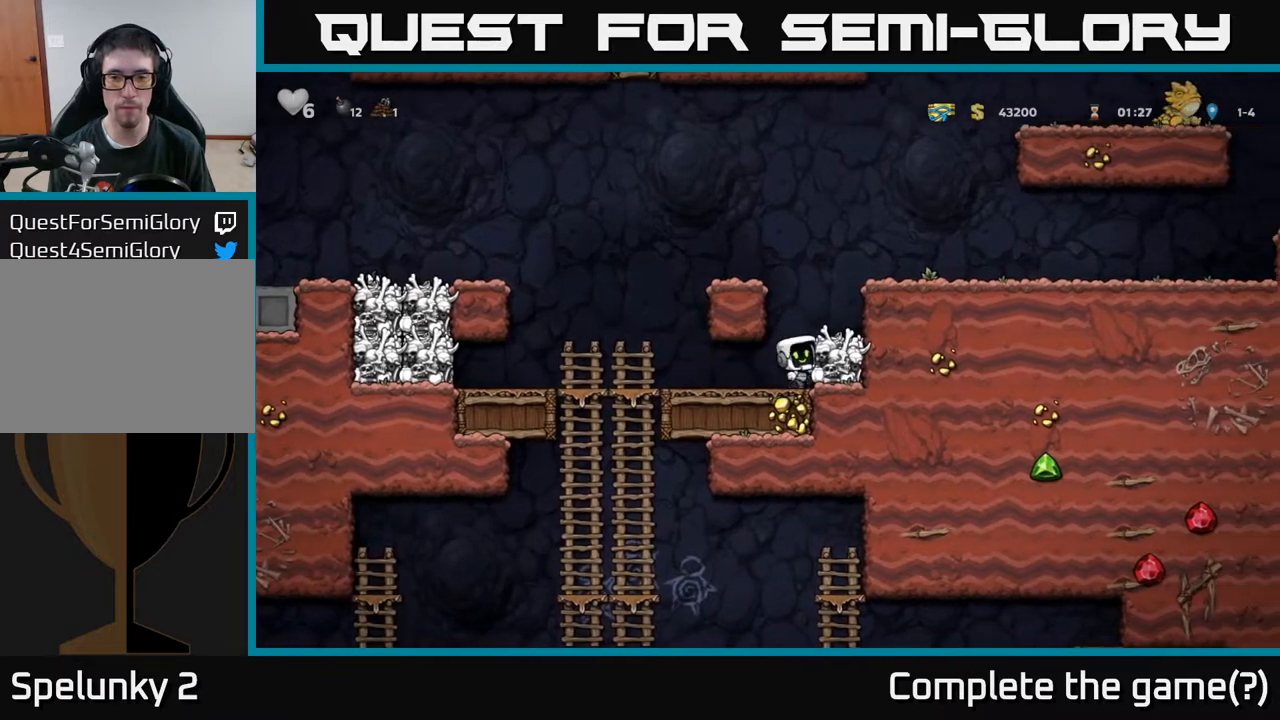
{"buttons": ["DPAD_DOWN"], "left_stick": "center", "right_stick": "center", "events": [[317, "DPAD_RIGHT", "down"], [467, "DPAD_DOWN", "down"], [500, "DPAD_RIGHT", "up"]]}
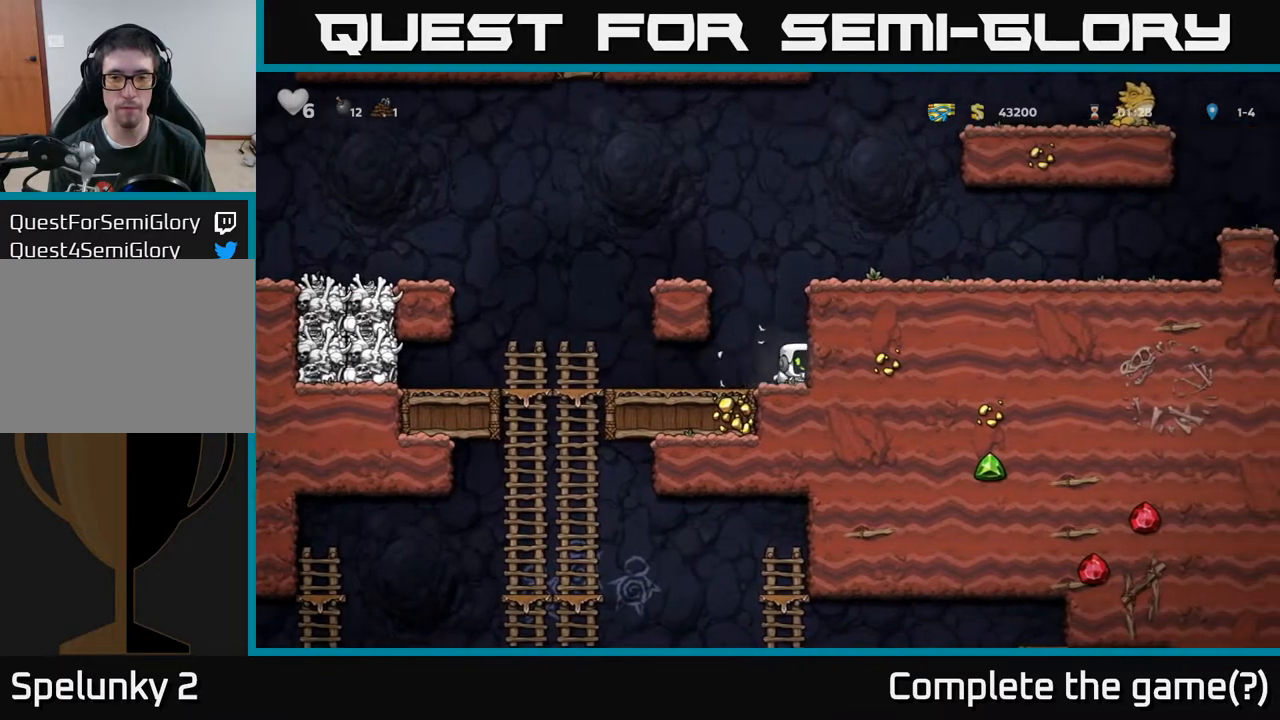
{"buttons": ["DPAD_LEFT"], "left_stick": "center", "right_stick": "center", "events": [[33, "X", "down"], [83, "X", "up"], [100, "DPAD_DOWN", "up"], [100, "DPAD_LEFT", "down"], [317, "DPAD_UP", "down"], [500, "DPAD_UP", "up"]]}